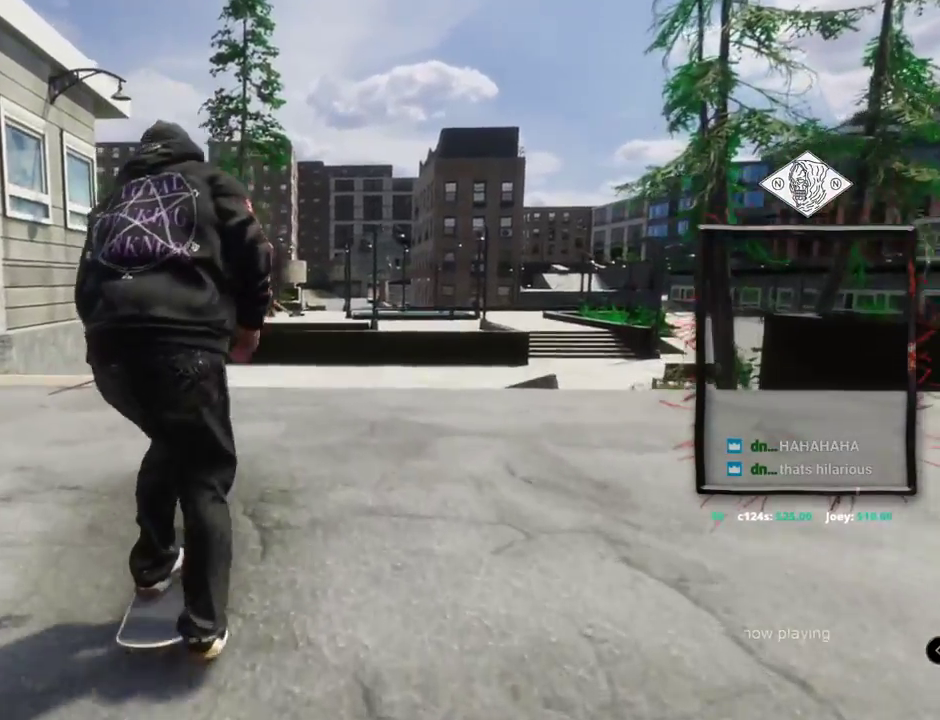
Gameplay with a controller (Xbox layout); each line is a JSON object with the inputs held at the frame after it. "events" lists button and stick changes between this image and that frame as [ms after this image, input, new state], when the widget could be followed in between. Not read: L3 R3.
{"buttons": ["L2"], "left_stick": "down", "right_stick": "down", "events": [[334, "L2", "down"], [334, "right_stick", "down"], [351, "left_stick", "down"]]}
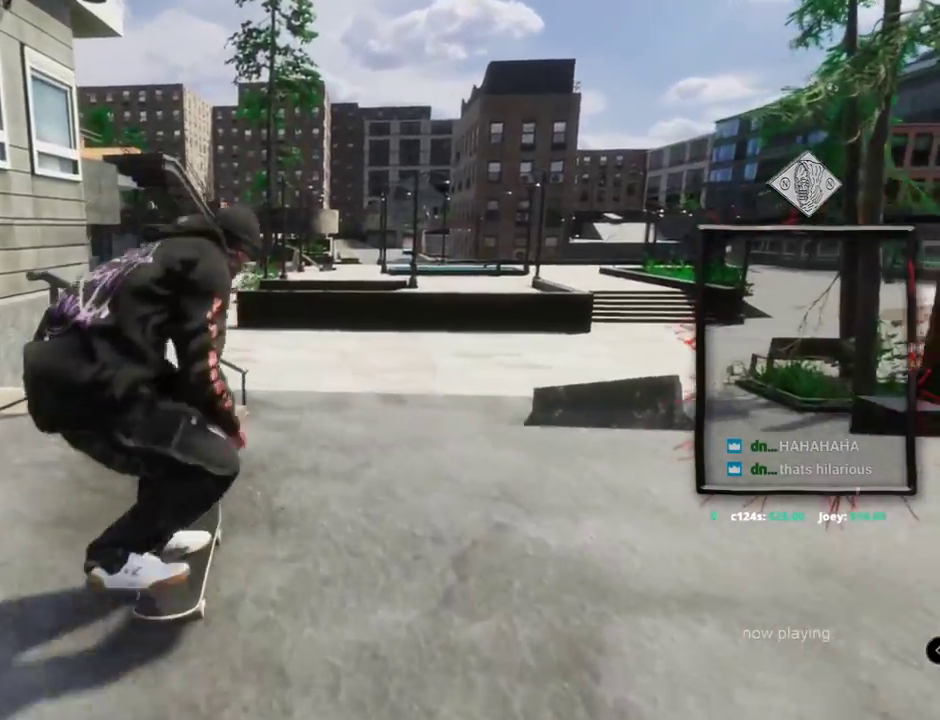
{"buttons": ["L2"], "left_stick": "center", "right_stick": "center", "events": [[300, "left_stick", "center"], [350, "right_stick", "up"], [434, "right_stick", "center"]]}
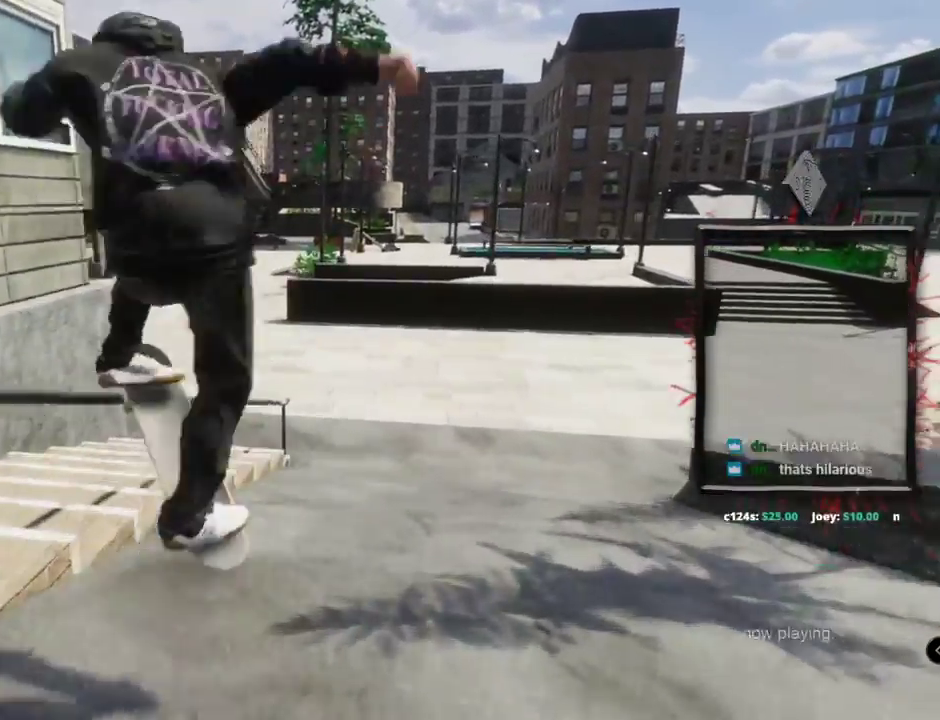
{"buttons": ["L2"], "left_stick": "center", "right_stick": "center", "events": []}
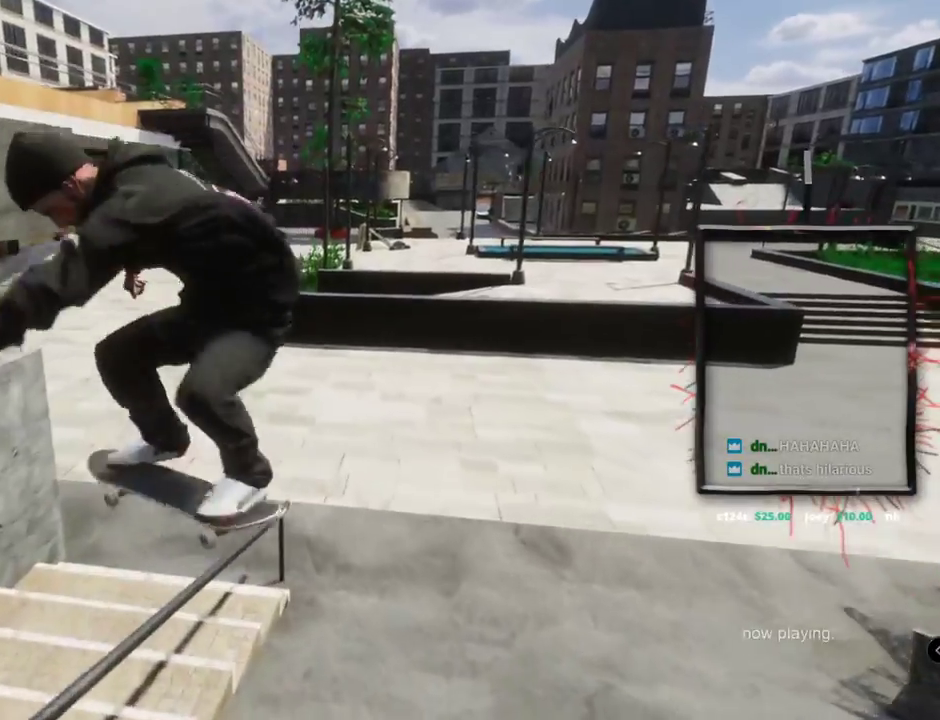
{"buttons": ["L2"], "left_stick": "center", "right_stick": "center", "events": [[200, "L2", "up"], [417, "L2", "down"]]}
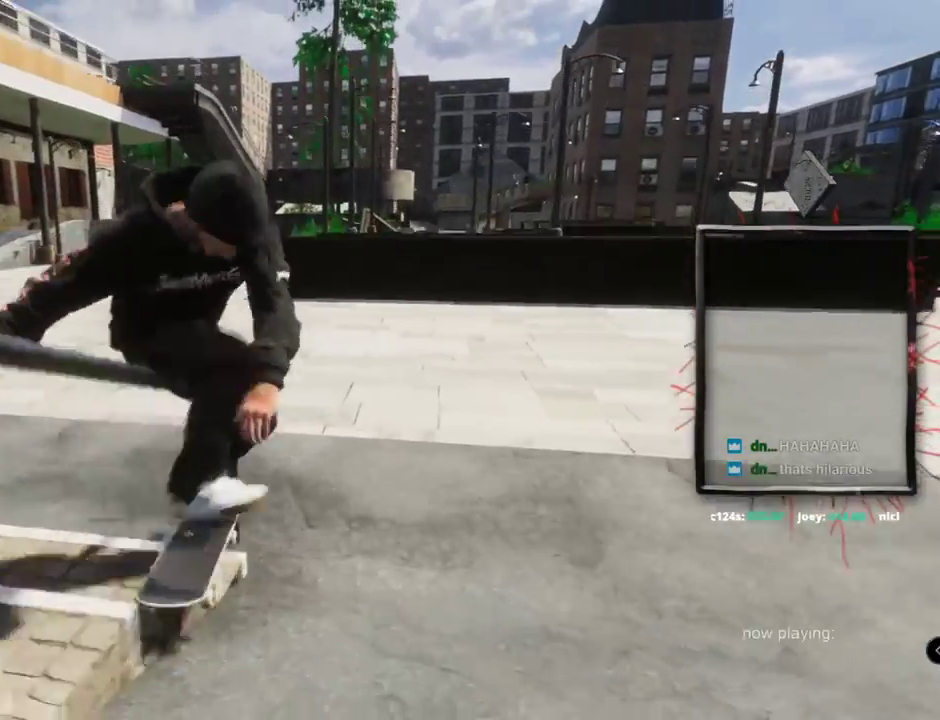
{"buttons": ["A", "DPAD_UP"], "left_stick": "center", "right_stick": "center", "events": [[67, "L2", "up"], [484, "A", "down"], [484, "DPAD_UP", "down"]]}
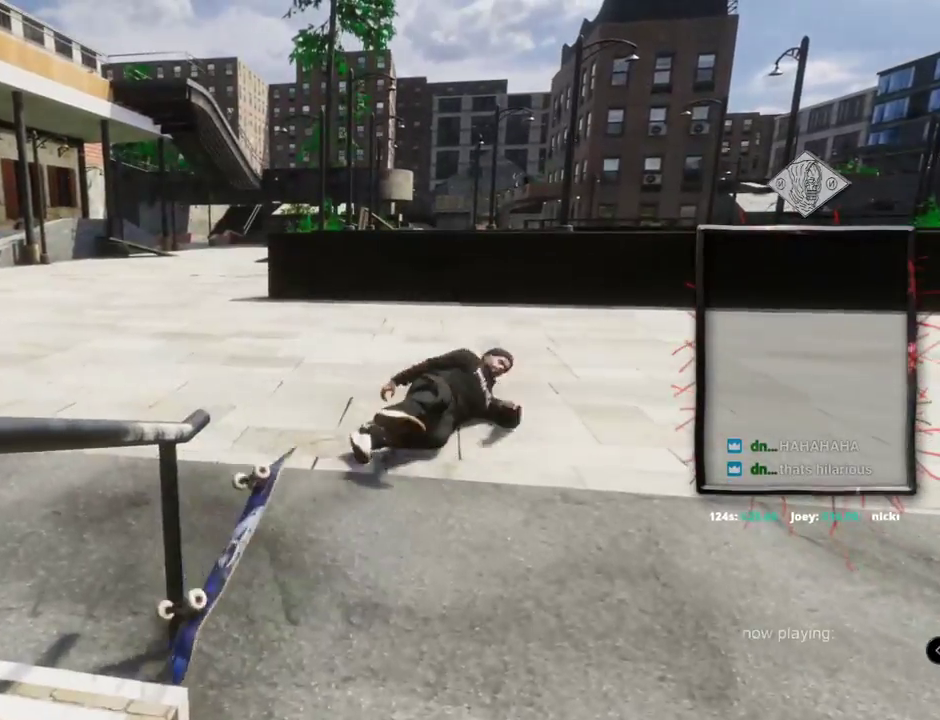
{"buttons": ["DPAD_UP"], "left_stick": "center", "right_stick": "center", "events": [[50, "A", "up"], [150, "A", "down"], [250, "A", "up"], [334, "A", "down"], [450, "A", "up"]]}
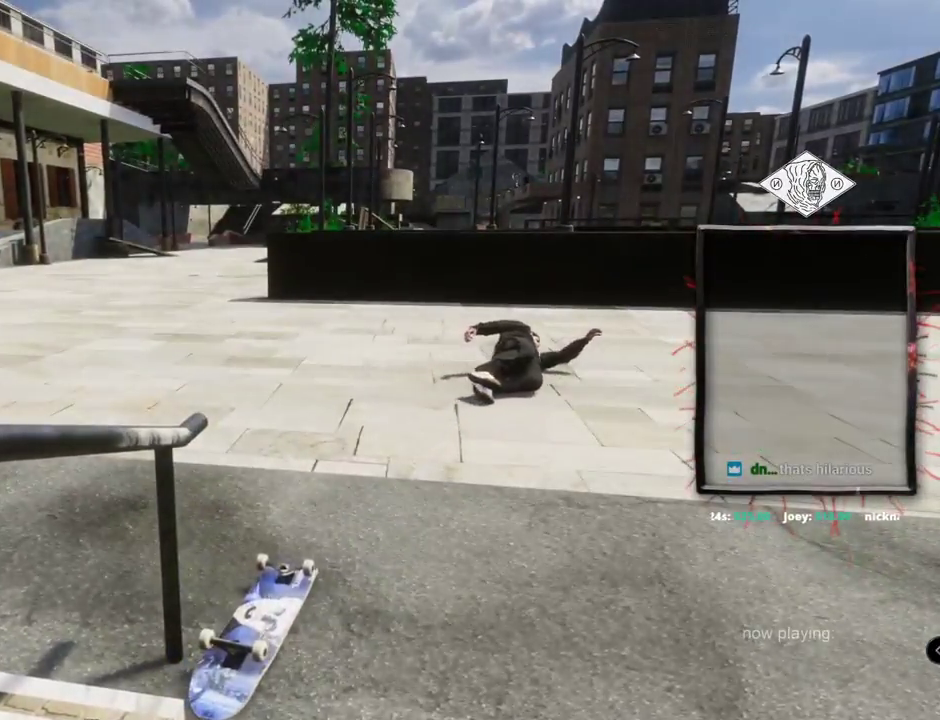
{"buttons": ["A"], "left_stick": "center", "right_stick": "center", "events": [[17, "A", "down"], [117, "A", "up"], [201, "A", "down"], [334, "A", "up"], [351, "DPAD_UP", "up"], [384, "A", "down"]]}
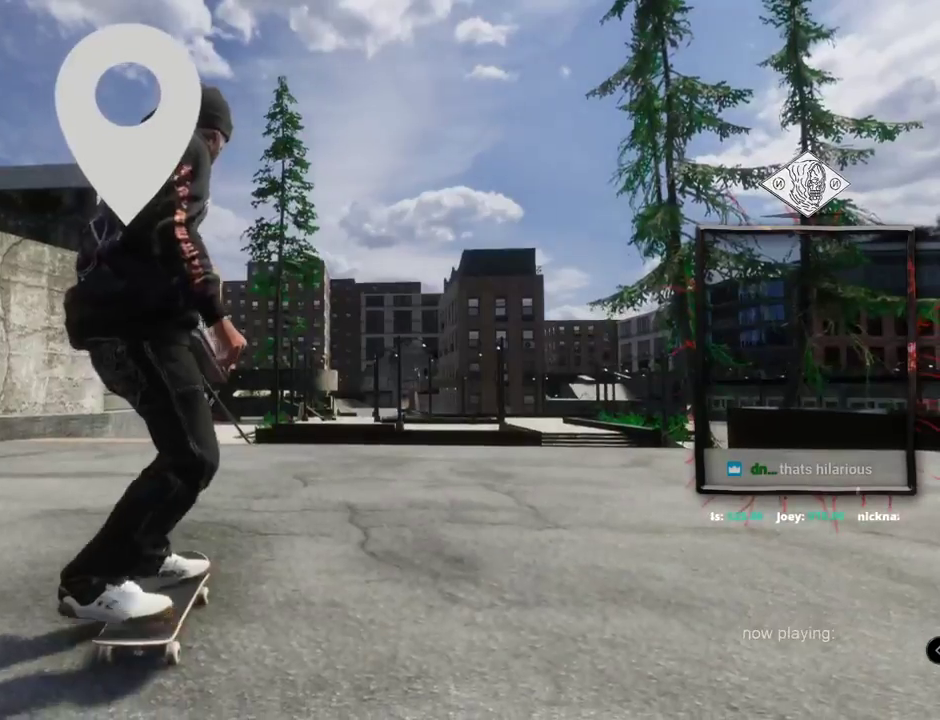
{"buttons": ["A"], "left_stick": "center", "right_stick": "center", "events": [[334, "R2", "down"], [500, "R2", "up"]]}
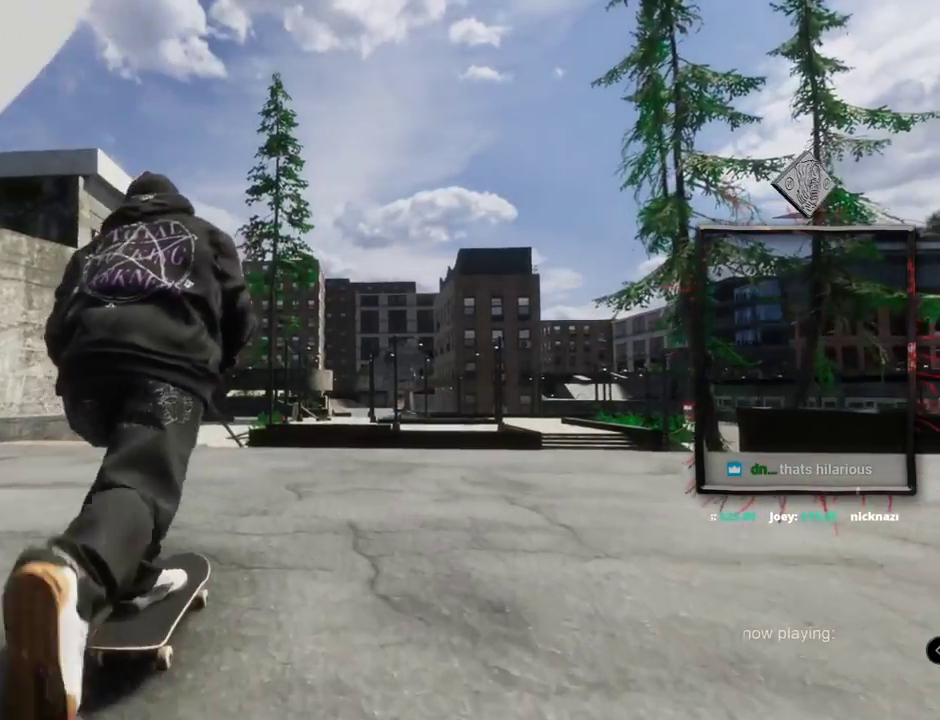
{"buttons": [], "left_stick": "center", "right_stick": "center", "events": [[267, "L2", "down"], [417, "L2", "up"], [501, "A", "up"]]}
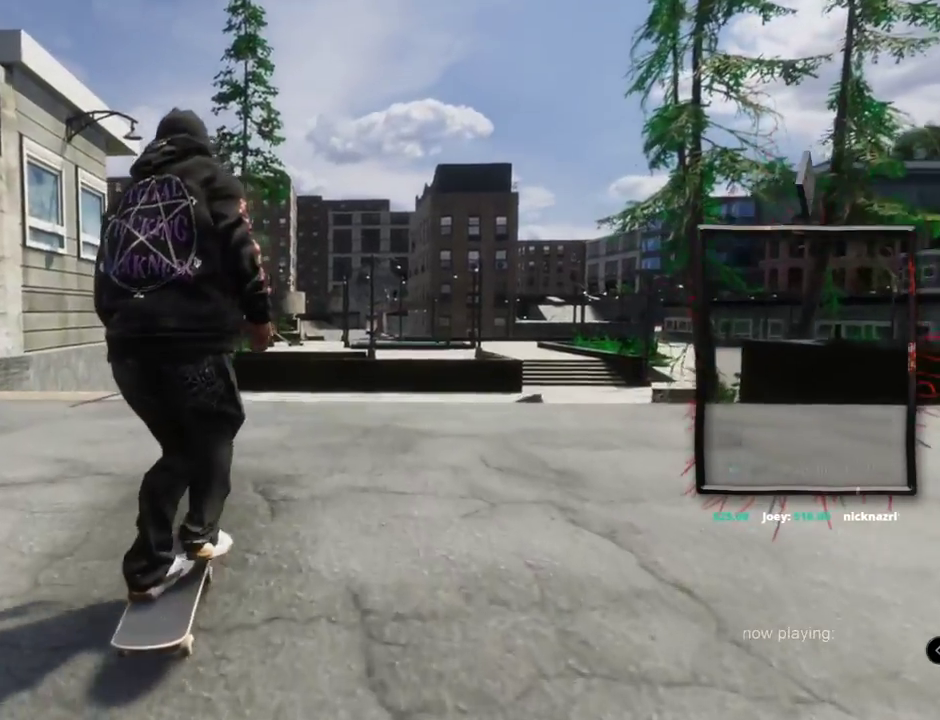
{"buttons": [], "left_stick": "center", "right_stick": "center", "events": []}
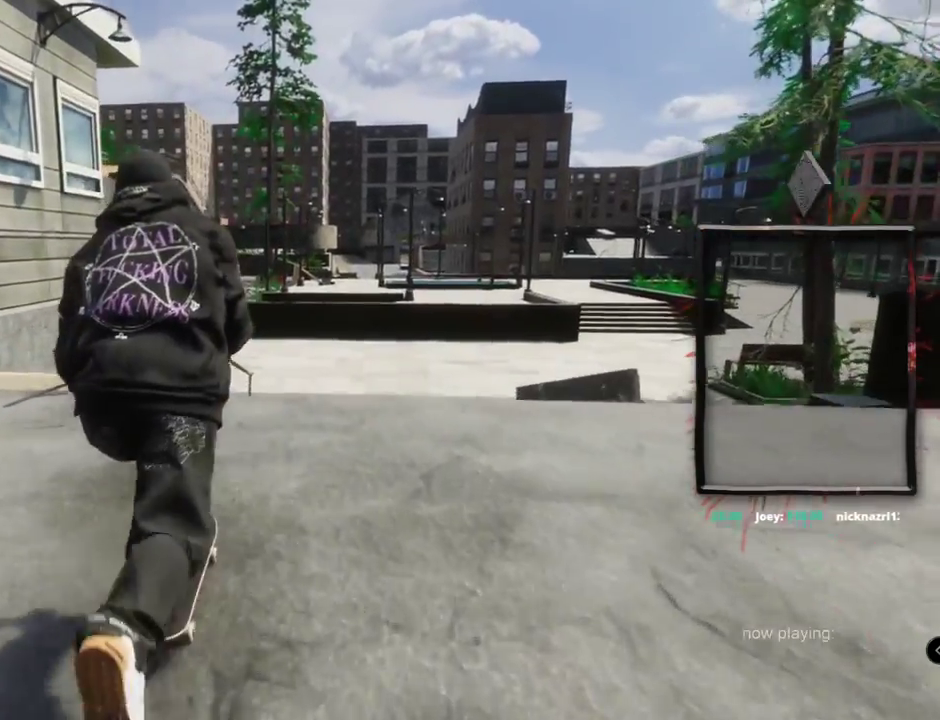
{"buttons": ["L2"], "left_stick": "down", "right_stick": "down", "events": [[50, "L2", "down"], [50, "right_stick", "down"], [267, "left_stick", "down"]]}
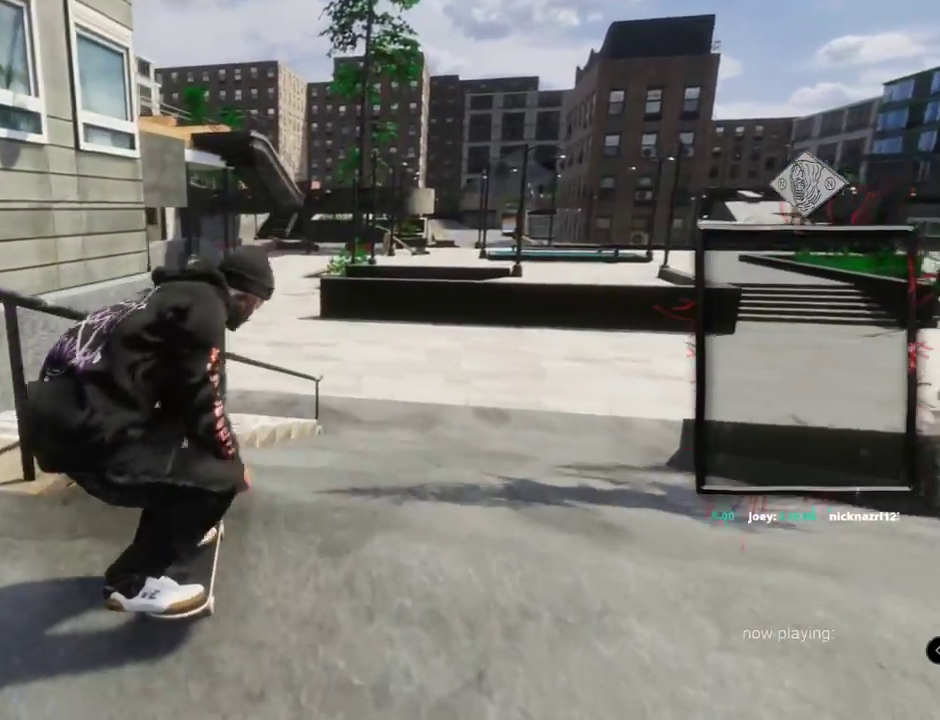
{"buttons": ["L2"], "left_stick": "center", "right_stick": "center"}
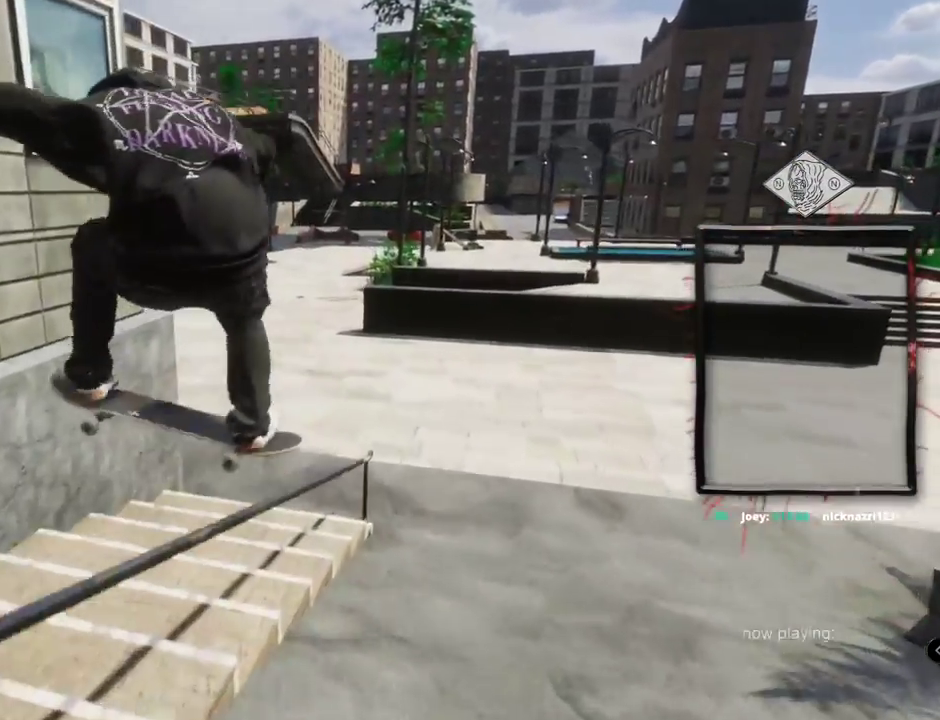
{"buttons": [], "left_stick": "center", "right_stick": "center", "events": [[284, "L2", "up"]]}
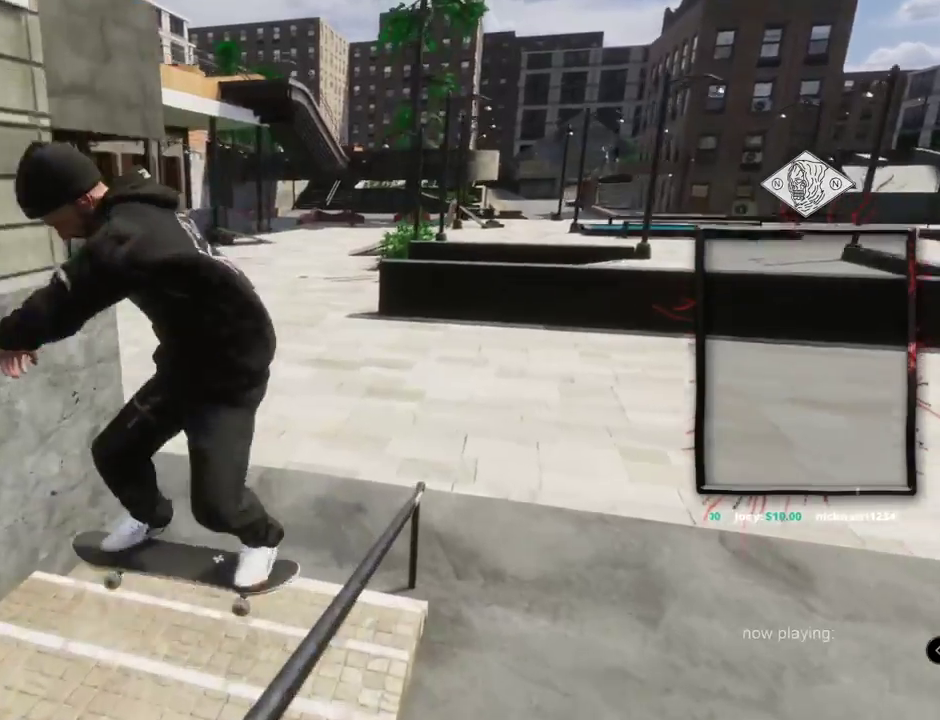
{"buttons": ["A", "DPAD_UP"], "left_stick": "center", "right_stick": "center"}
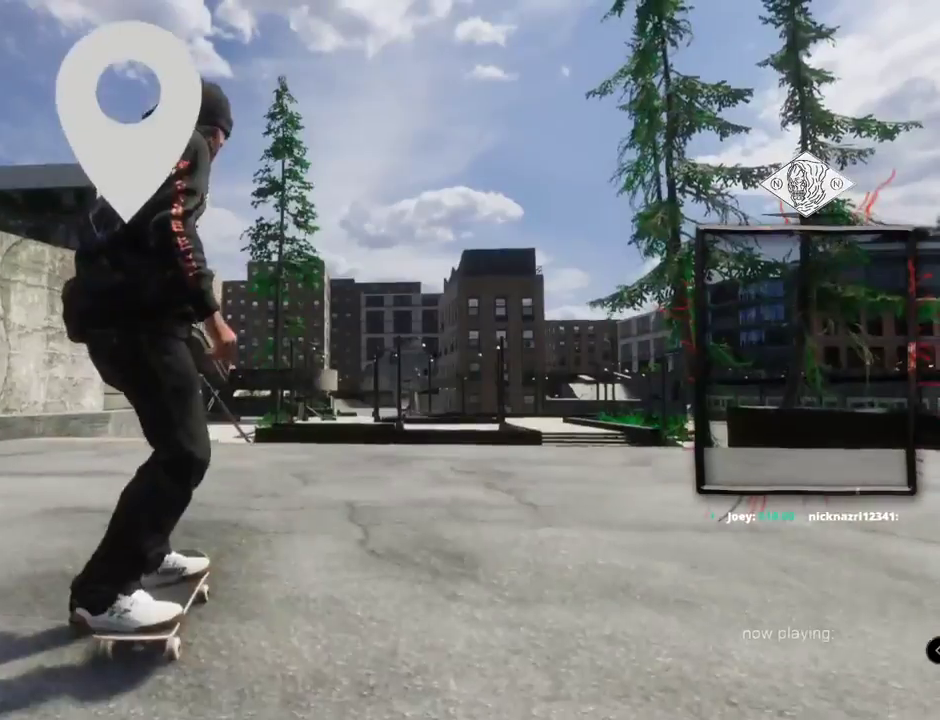
{"buttons": ["A"], "left_stick": "center", "right_stick": "center", "events": [[100, "A", "up"], [183, "A", "down"], [417, "DPAD_UP", "up"]]}
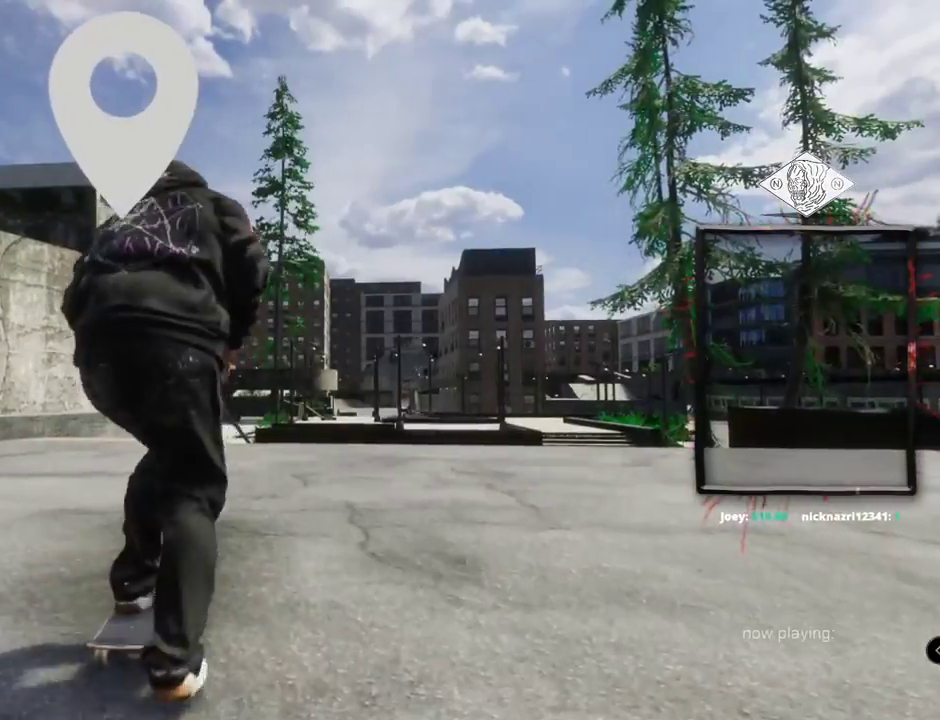
{"buttons": ["A"], "left_stick": "center", "right_stick": "center", "events": [[250, "R2", "down"], [401, "R2", "up"]]}
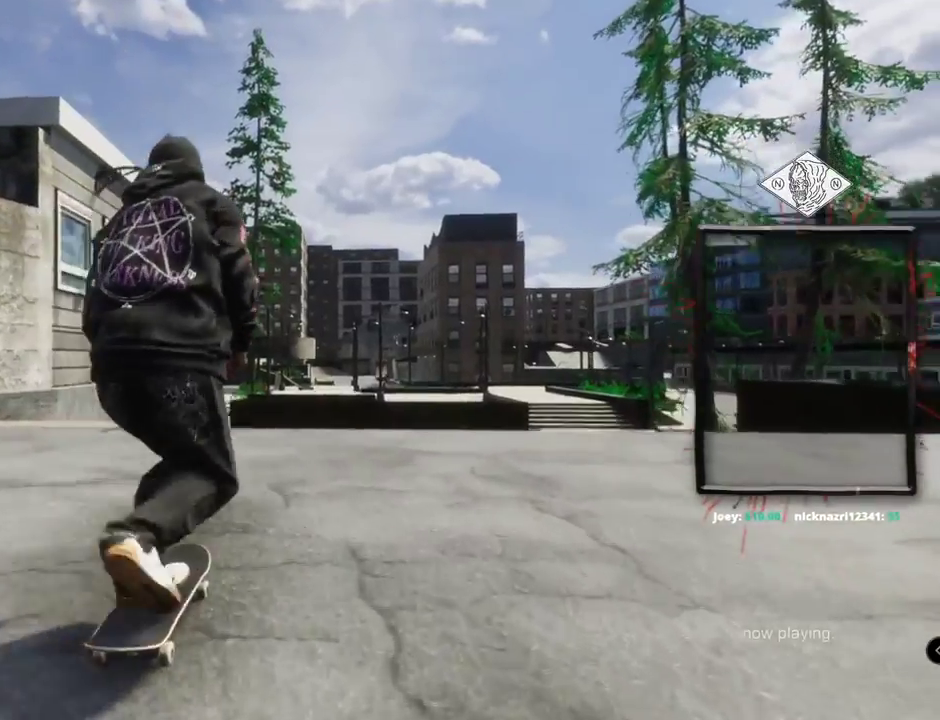
{"buttons": [], "left_stick": "center", "right_stick": "center", "events": [[83, "L2", "down"], [233, "L2", "up"], [350, "A", "up"]]}